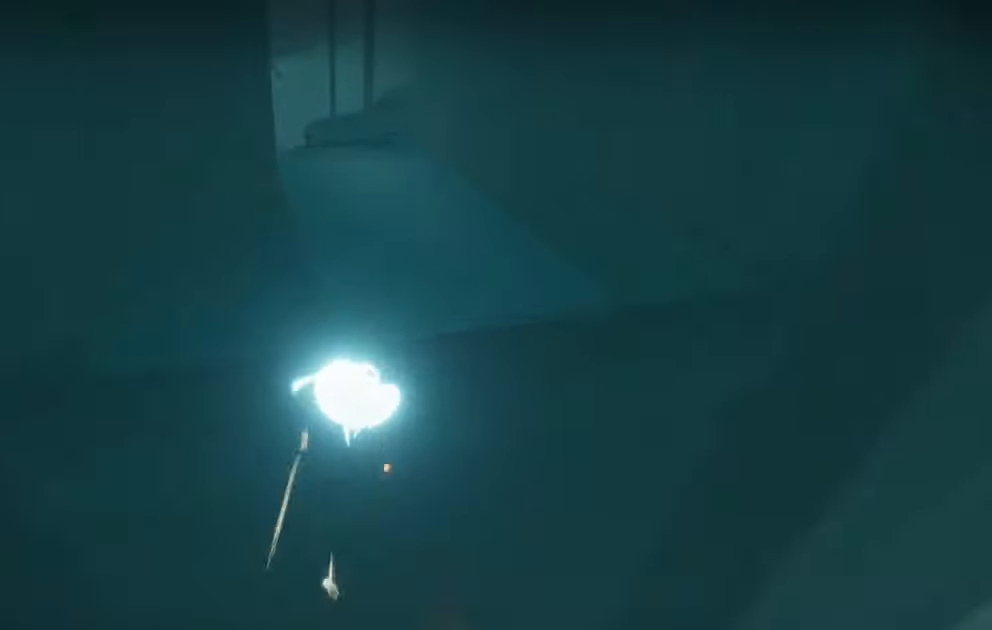
Gameplay with a controller (Xbox layout); each line is a JSON object with the inputs held at the frame after it. "events" lists button and stick changes between this image and that frame as [ms after this image, input, new state], when the widget could be followed in between. Not read: L3 R3.
{"buttons": [], "left_stick": "up", "right_stick": "up-left", "events": [[100, "right_stick", "up-right"], [267, "right_stick", "up-left"]]}
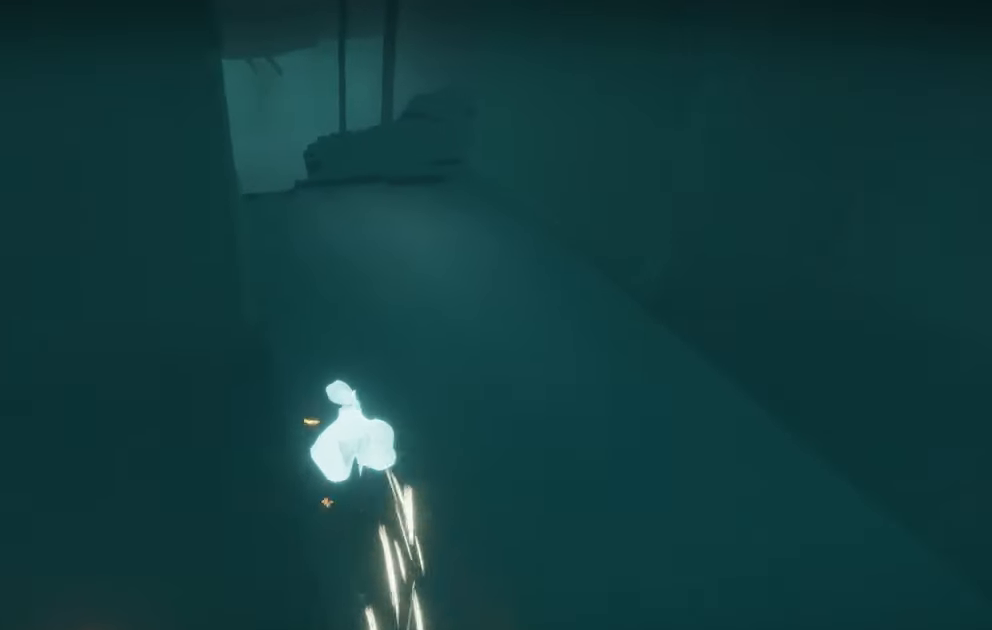
{"buttons": ["L2"], "left_stick": "up", "right_stick": "center", "events": [[33, "L2", "down"], [100, "right_stick", "center"], [167, "right_stick", "right"], [350, "right_stick", "center"]]}
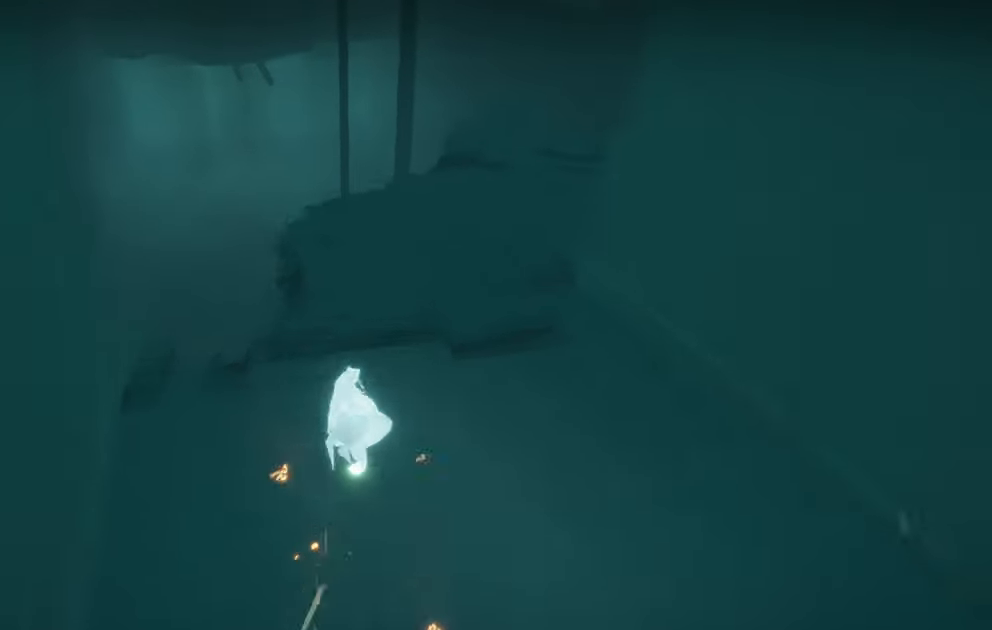
{"buttons": ["L2"], "left_stick": "up", "right_stick": "center", "events": [[83, "right_stick", "right"], [333, "right_stick", "center"]]}
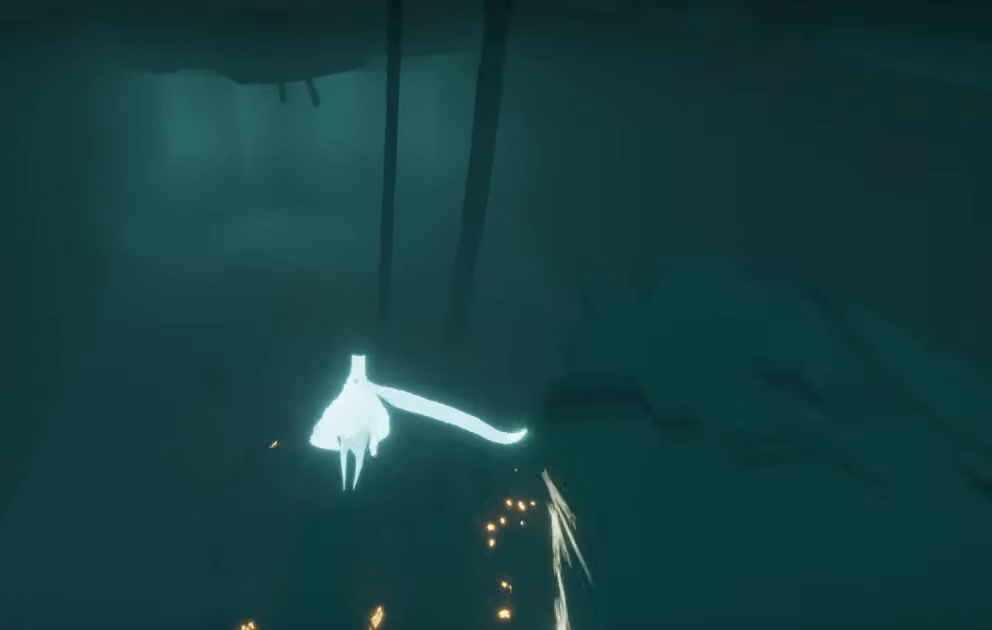
{"buttons": [], "left_stick": "up", "right_stick": "center", "events": [[233, "L2", "up"], [250, "right_stick", "right"], [400, "right_stick", "up"], [467, "right_stick", "center"]]}
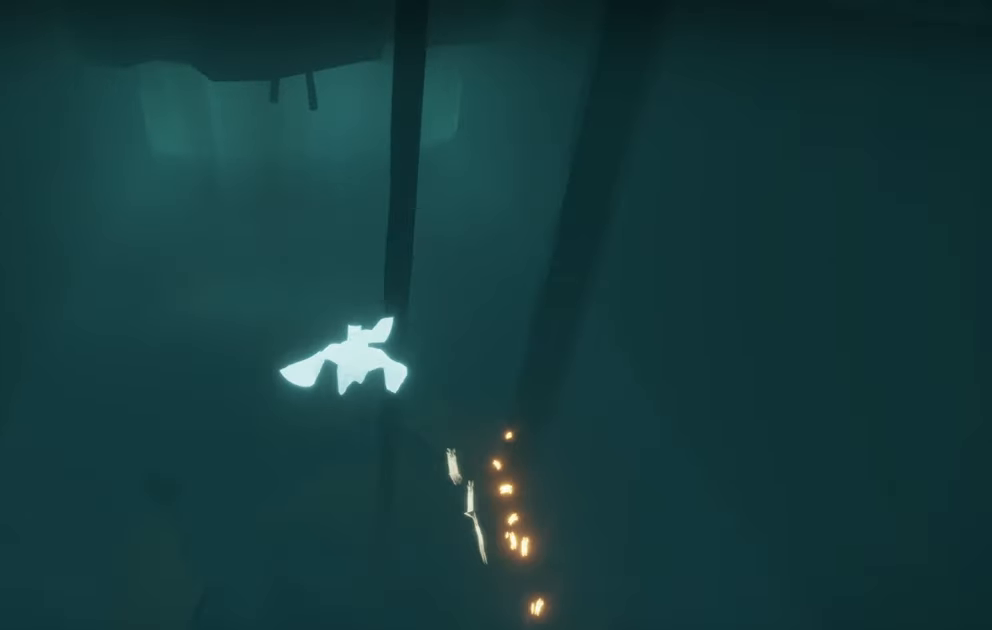
{"buttons": [], "left_stick": "up", "right_stick": "center", "events": []}
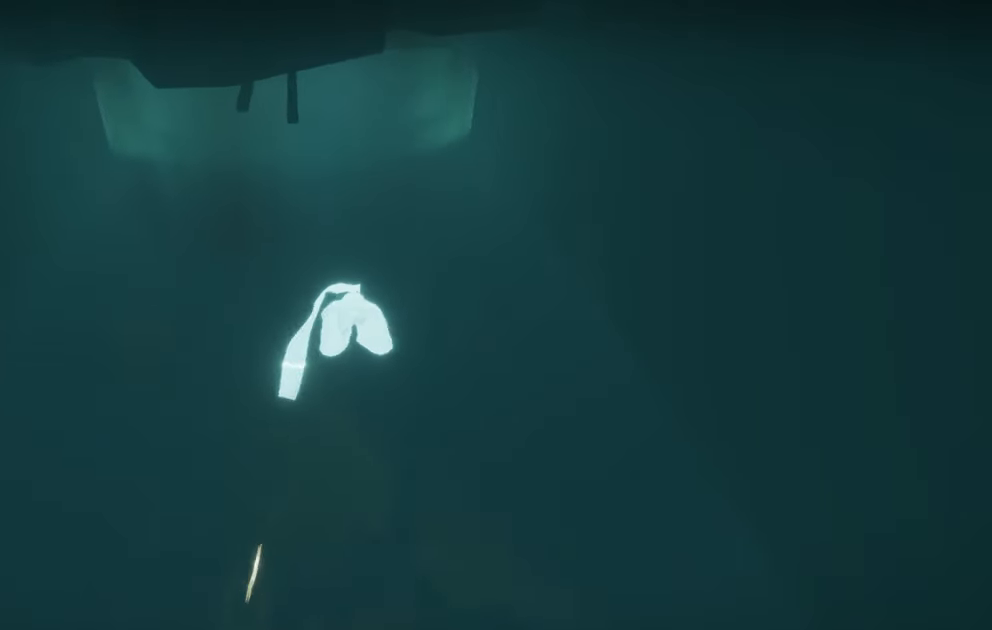
{"buttons": [], "left_stick": "up", "right_stick": "center", "events": [[250, "R1", "down"], [250, "R2", "down"], [317, "R1", "up"], [317, "R2", "up"], [433, "R1", "down"], [433, "R2", "down"], [500, "R1", "up"], [500, "R2", "up"]]}
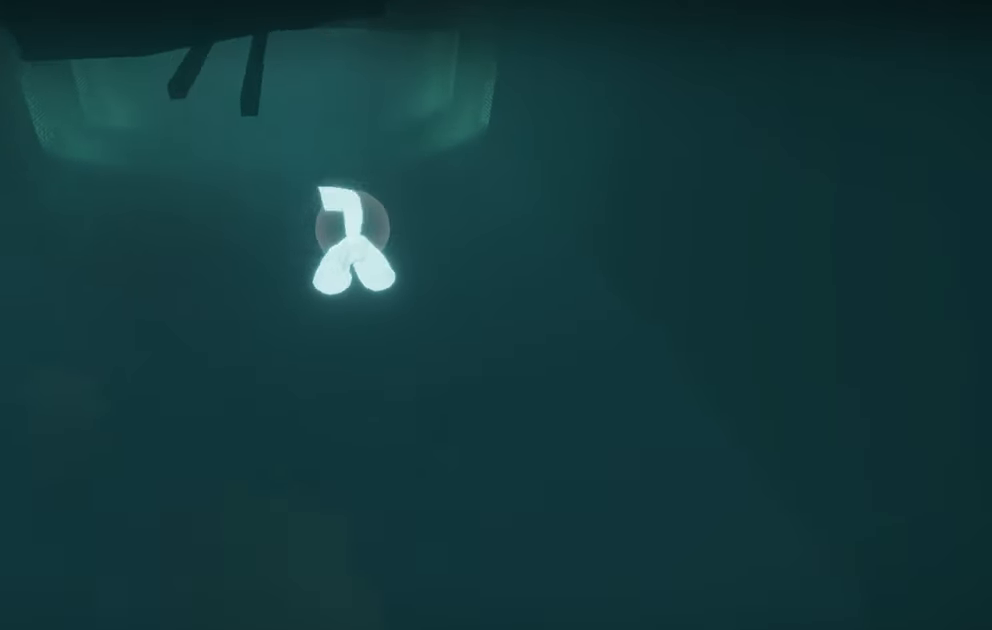
{"buttons": [], "left_stick": "up", "right_stick": "center", "events": [[117, "right_stick", "up-right"], [317, "right_stick", "center"]]}
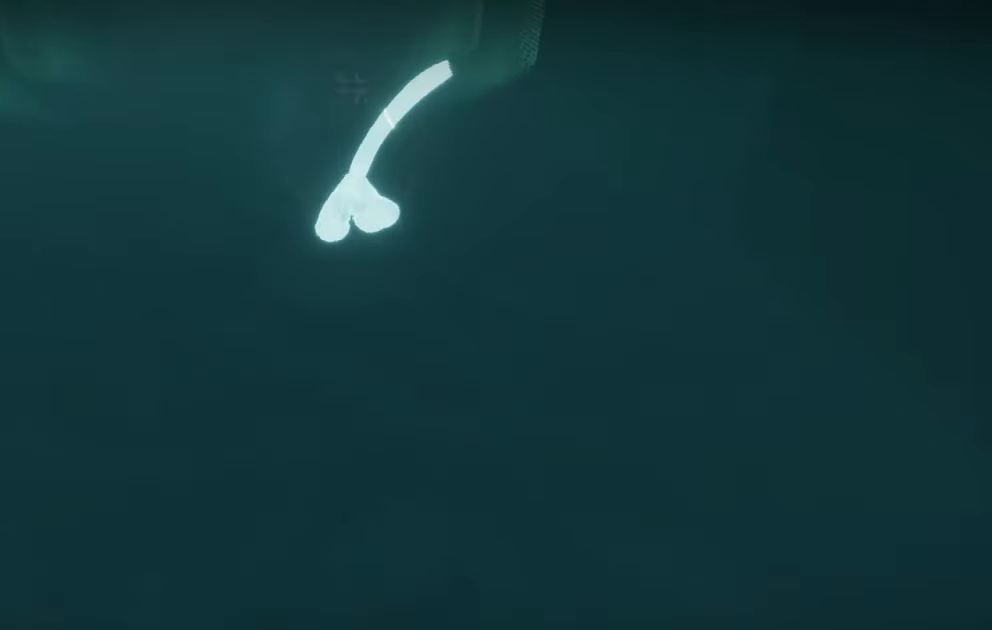
{"buttons": ["L2"], "left_stick": "up", "right_stick": "center", "events": [[50, "right_stick", "right"], [250, "right_stick", "center"], [483, "L2", "down"]]}
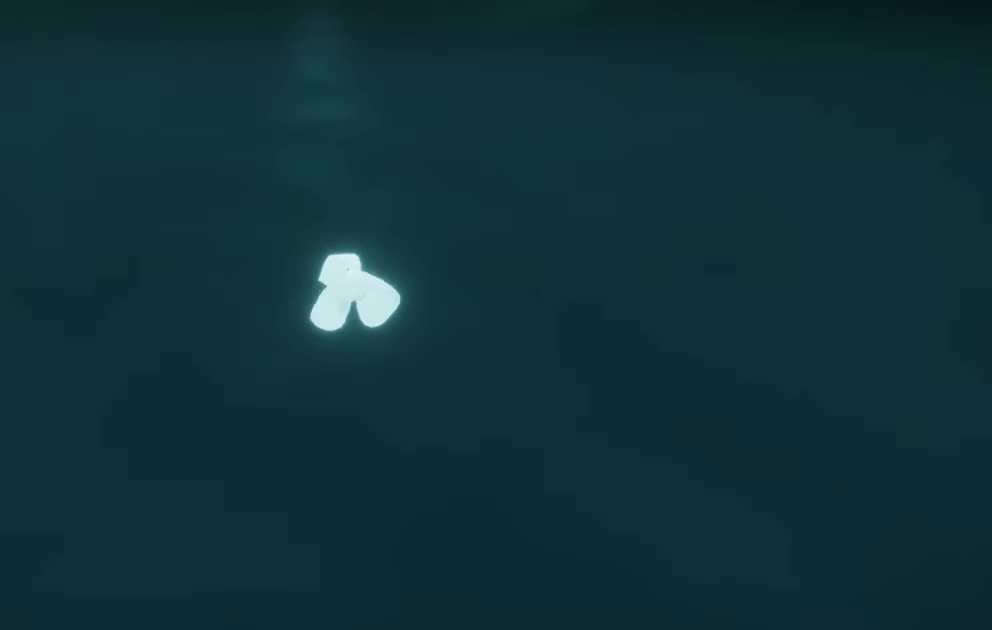
{"buttons": ["L2"], "left_stick": "up", "right_stick": "right", "events": [[50, "right_stick", "left"], [183, "right_stick", "right"], [350, "right_stick", "up-left"], [467, "right_stick", "right"]]}
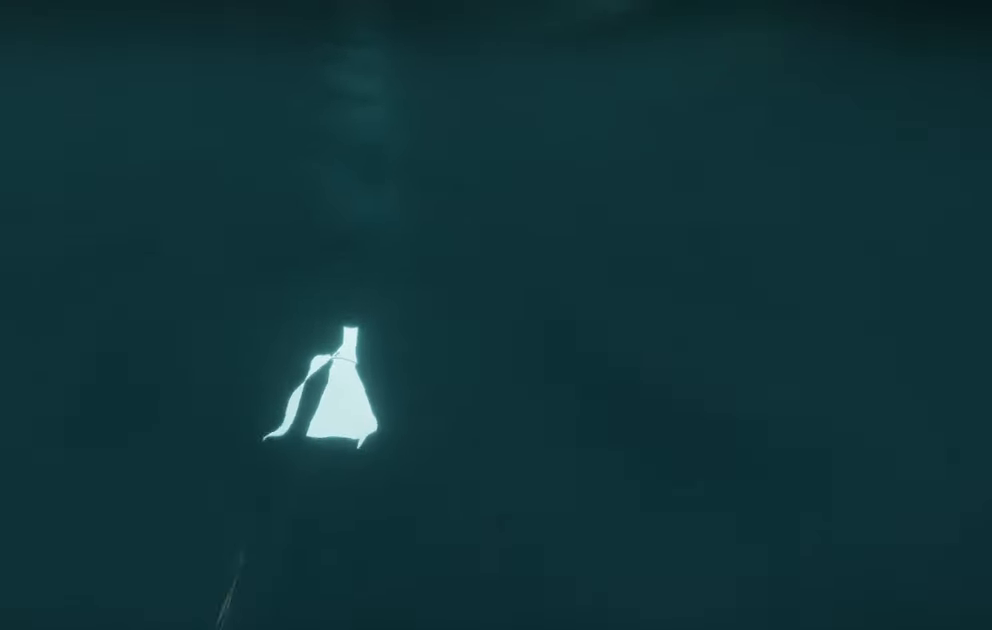
{"buttons": ["L2"], "left_stick": "up", "right_stick": "left", "events": [[50, "right_stick", "left"], [167, "right_stick", "right"], [233, "right_stick", "up-left"], [367, "right_stick", "right"], [450, "right_stick", "left"]]}
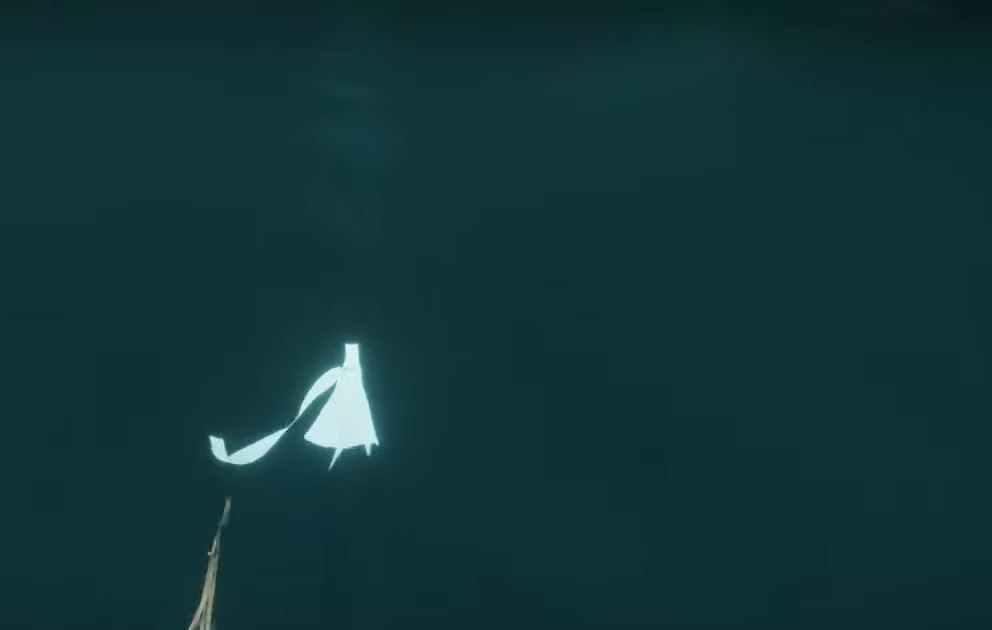
{"buttons": ["L2"], "left_stick": "up", "right_stick": "up-left", "events": [[50, "right_stick", "right"], [200, "right_stick", "up-left"], [334, "right_stick", "right"], [400, "right_stick", "up-left"]]}
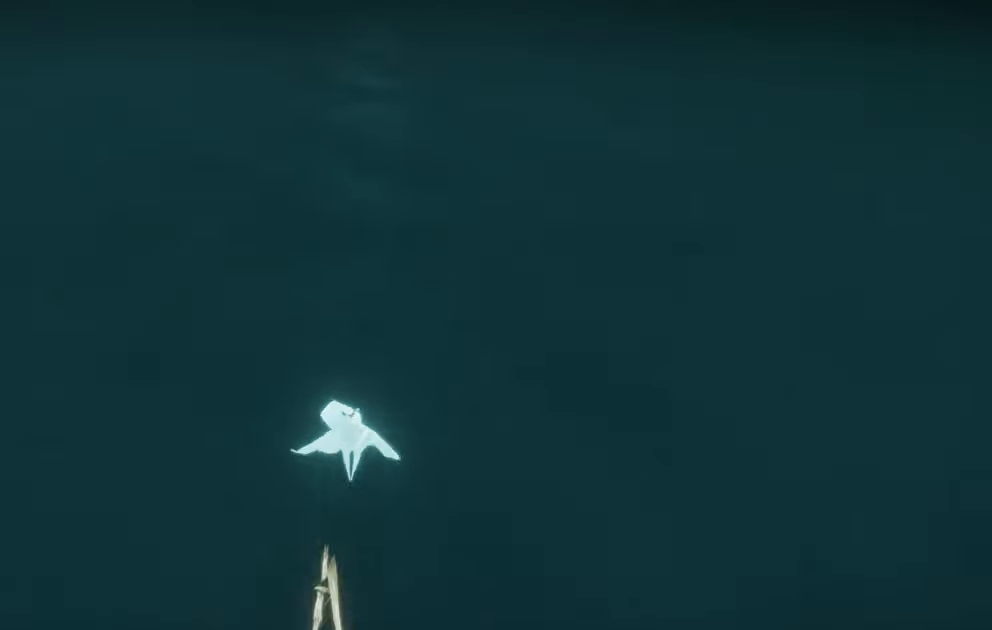
{"buttons": ["L2"], "left_stick": "up", "right_stick": "right", "events": [[34, "right_stick", "right"], [117, "right_stick", "up"], [250, "right_stick", "right"], [350, "right_stick", "left"], [450, "right_stick", "right"]]}
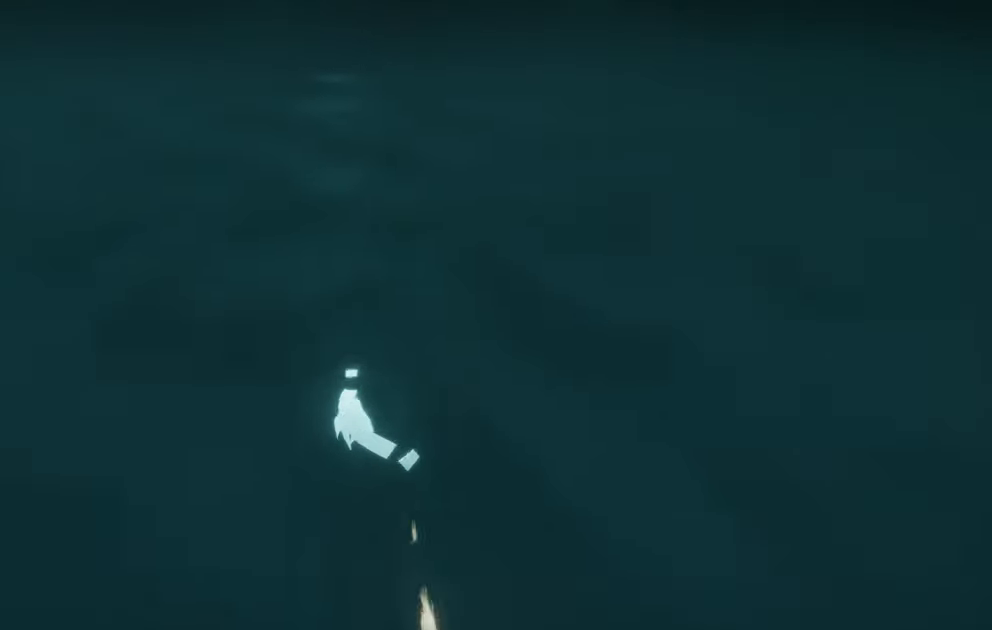
{"buttons": ["L2"], "left_stick": "up", "right_stick": "center", "events": [[50, "right_stick", "up-left"], [150, "right_stick", "right"], [267, "right_stick", "up-left"], [367, "right_stick", "right"], [450, "right_stick", "center"]]}
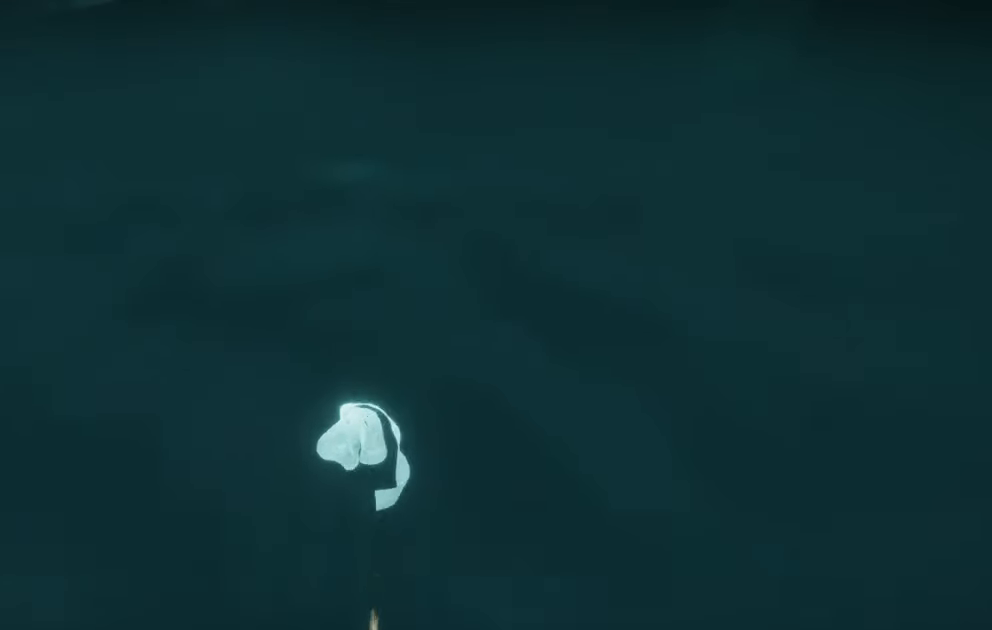
{"buttons": ["L2"], "left_stick": "up", "right_stick": "down", "events": [[84, "right_stick", "down"]]}
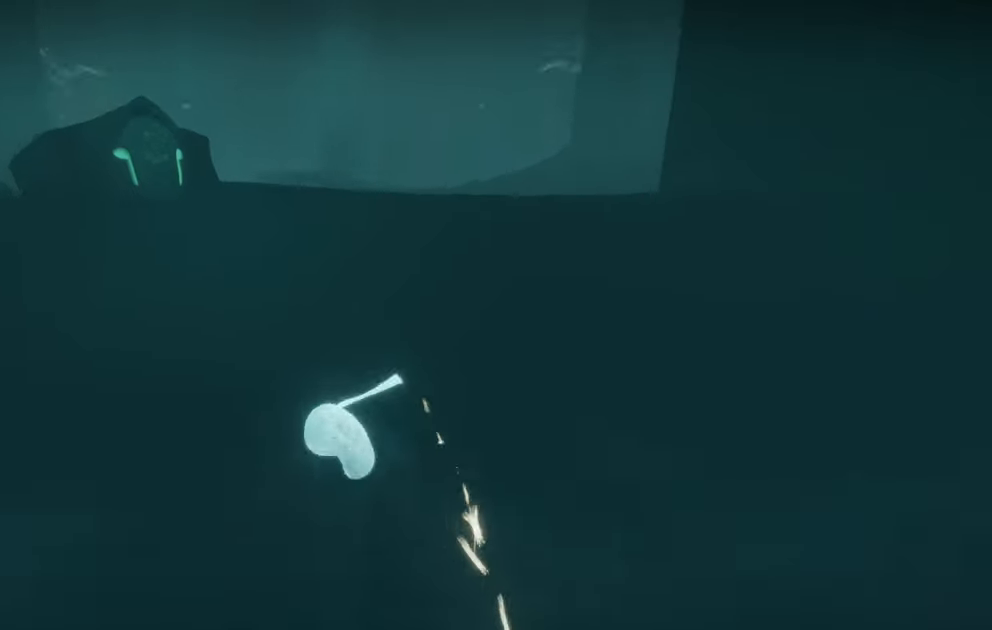
{"buttons": [], "left_stick": "up", "right_stick": "down-left", "events": [[167, "L2", "up"], [217, "right_stick", "down-left"], [250, "R1", "down"], [250, "R2", "down"], [350, "R1", "up"], [350, "R2", "up"]]}
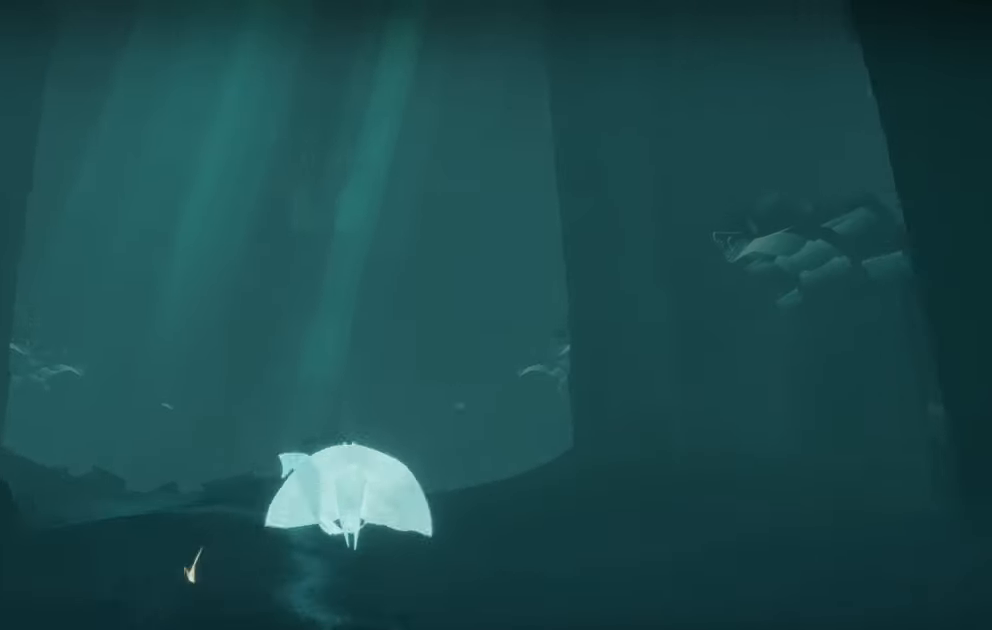
{"buttons": [], "left_stick": "up", "right_stick": "up-right", "events": [[117, "right_stick", "center"], [167, "R1", "down"], [167, "R2", "down"], [284, "R1", "up"], [284, "R2", "up"], [317, "right_stick", "right"], [434, "right_stick", "up-right"], [467, "R1", "down"], [467, "R2", "down"], [500, "R1", "up"], [500, "R2", "up"]]}
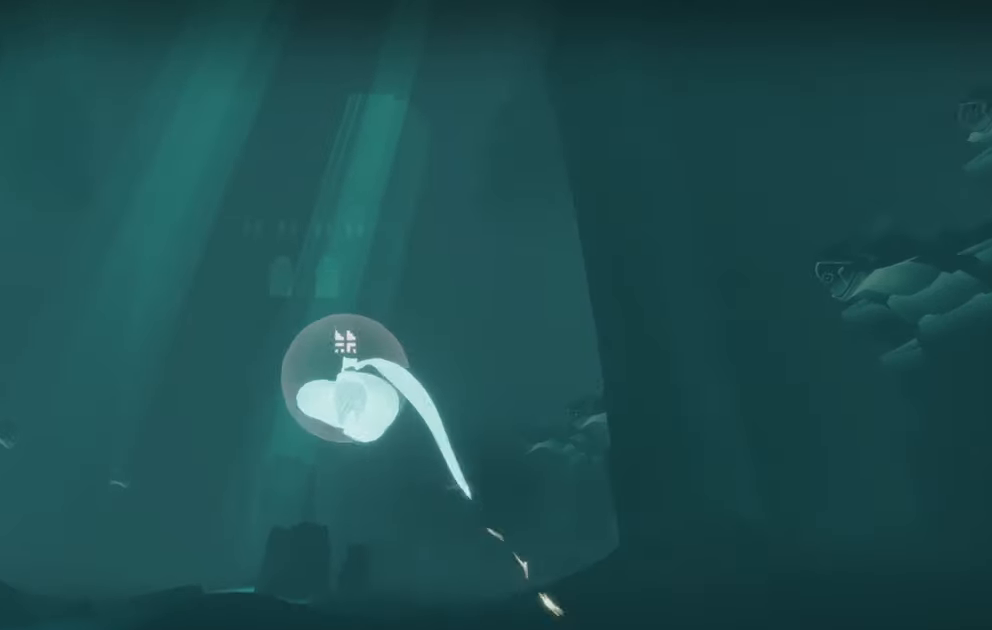
{"buttons": [], "left_stick": "up", "right_stick": "center", "events": [[17, "right_stick", "up"], [67, "right_stick", "center"]]}
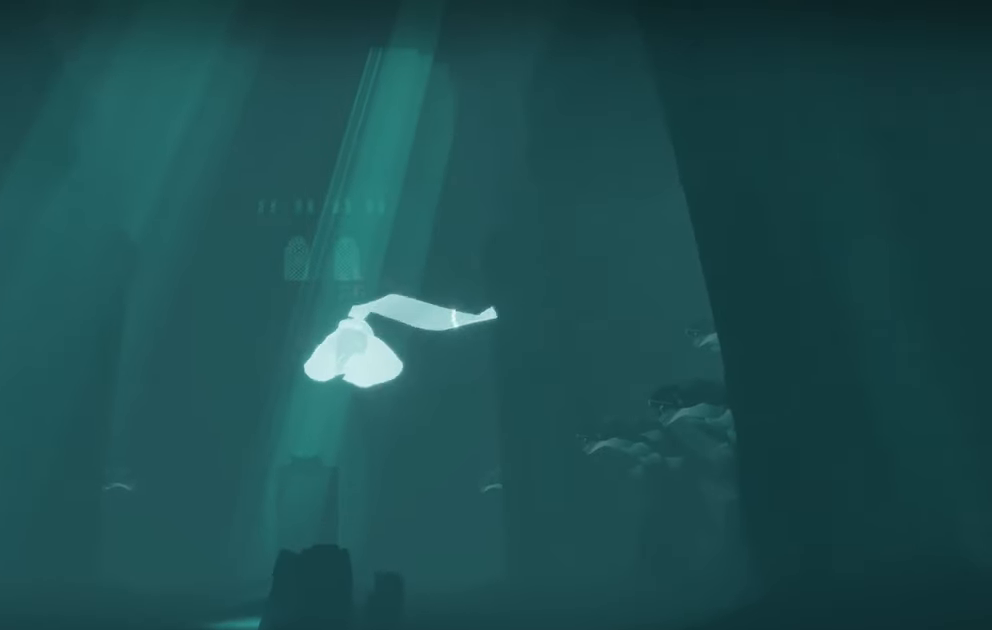
{"buttons": [], "left_stick": "up", "right_stick": "center", "events": [[67, "right_stick", "right"], [234, "right_stick", "center"]]}
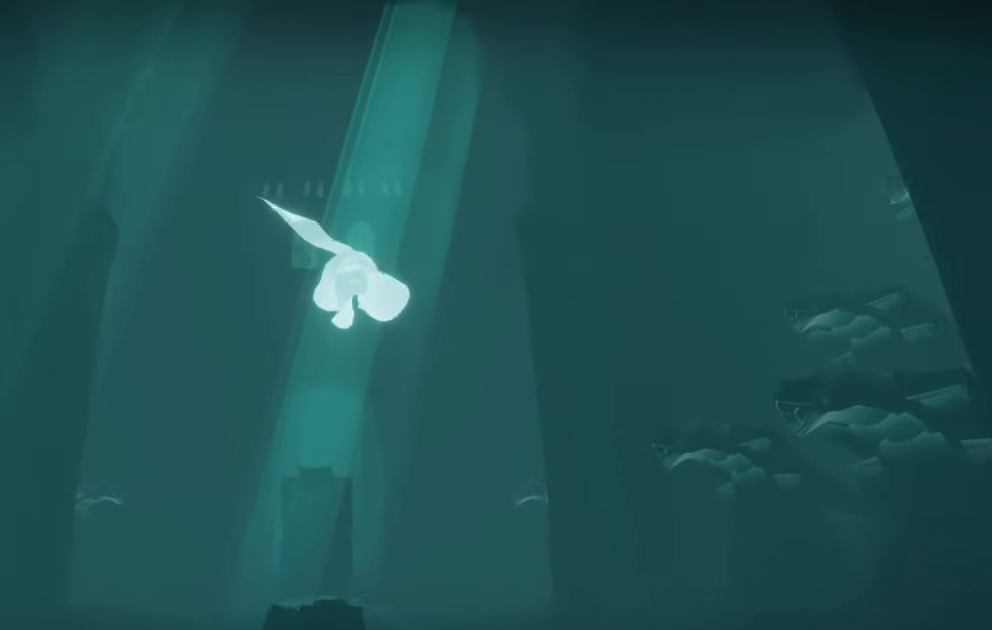
{"buttons": [], "left_stick": "up", "right_stick": "up", "events": [[284, "right_stick", "up"]]}
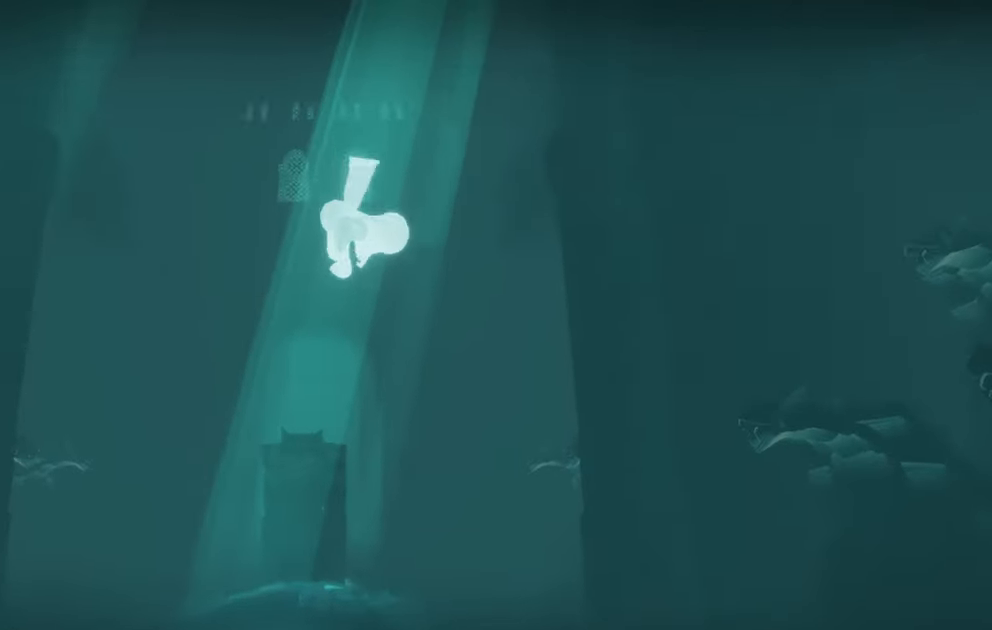
{"buttons": [], "left_stick": "up", "right_stick": "center", "events": [[433, "right_stick", "center"]]}
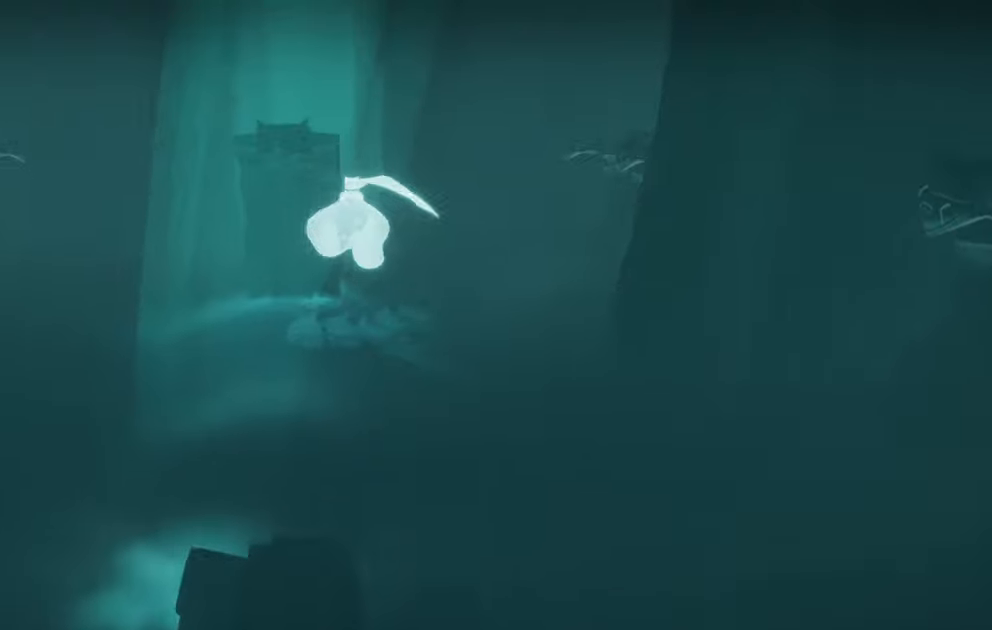
{"buttons": [], "left_stick": "up", "right_stick": "center", "events": []}
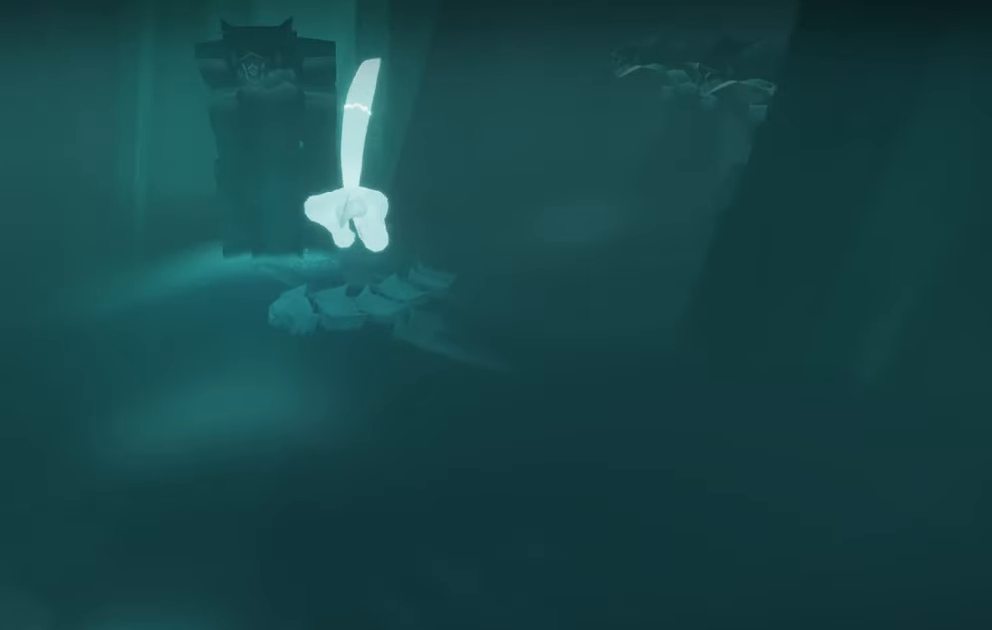
{"buttons": [], "left_stick": "up", "right_stick": "center", "events": [[50, "right_stick", "up"], [116, "L2", "down"], [366, "L2", "up"], [500, "right_stick", "center"]]}
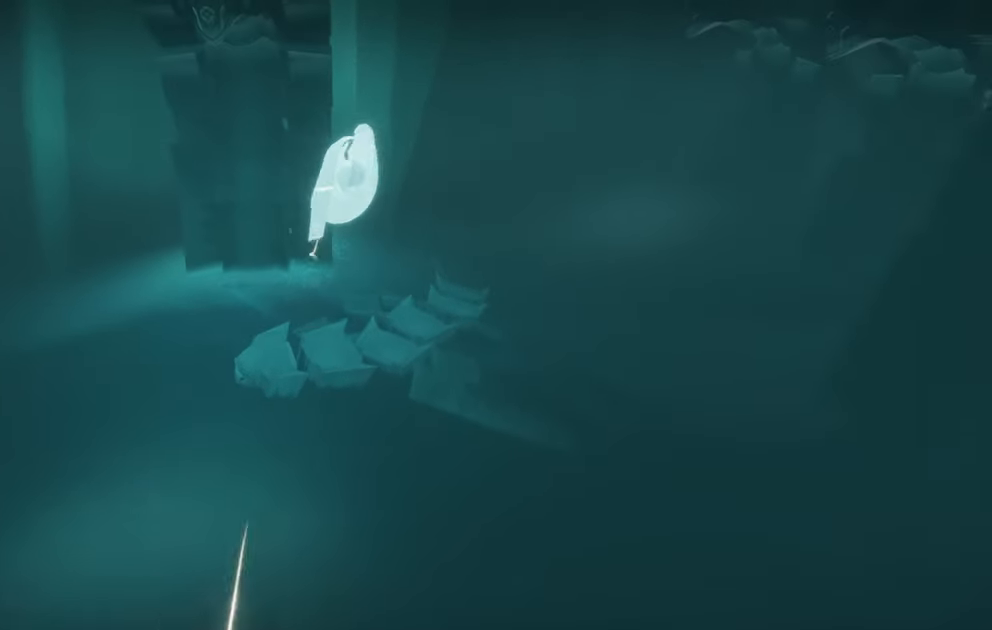
{"buttons": [], "left_stick": "up", "right_stick": "right", "events": [[350, "right_stick", "right"]]}
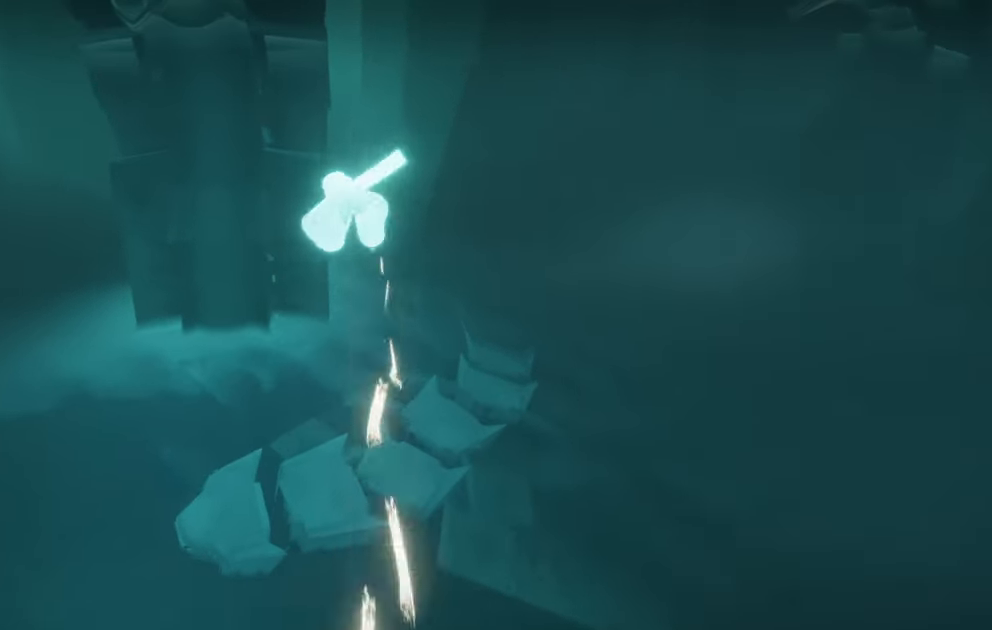
{"buttons": [], "left_stick": "up", "right_stick": "up", "events": [[33, "right_stick", "center"], [200, "right_stick", "up"]]}
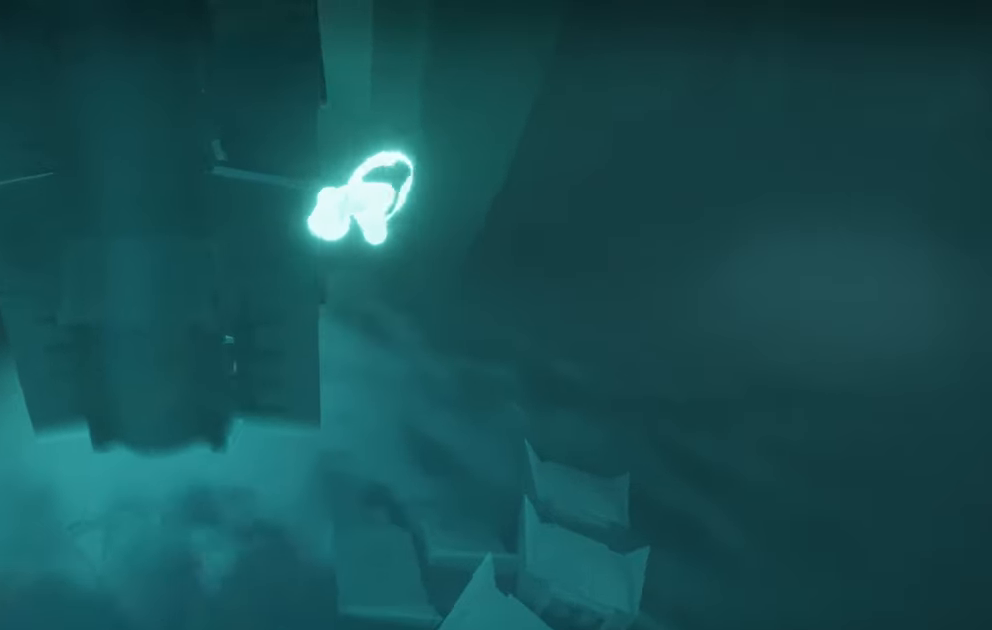
{"buttons": [], "left_stick": "up", "right_stick": "center", "events": [[166, "right_stick", "center"], [366, "right_stick", "right"], [483, "right_stick", "center"]]}
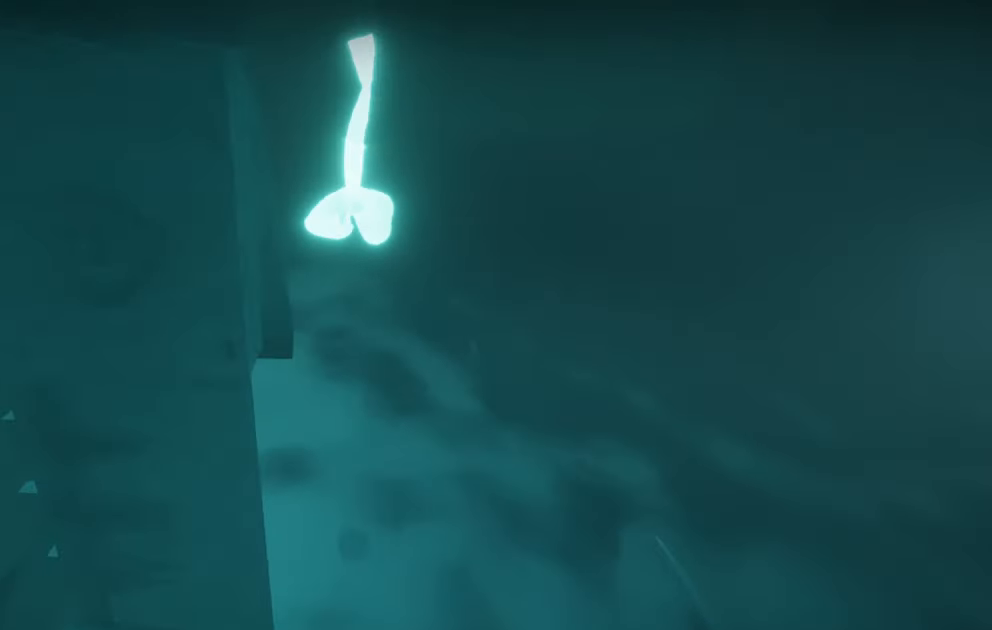
{"buttons": ["L2"], "left_stick": "up", "right_stick": "right", "events": [[116, "right_stick", "right"], [416, "L2", "down"]]}
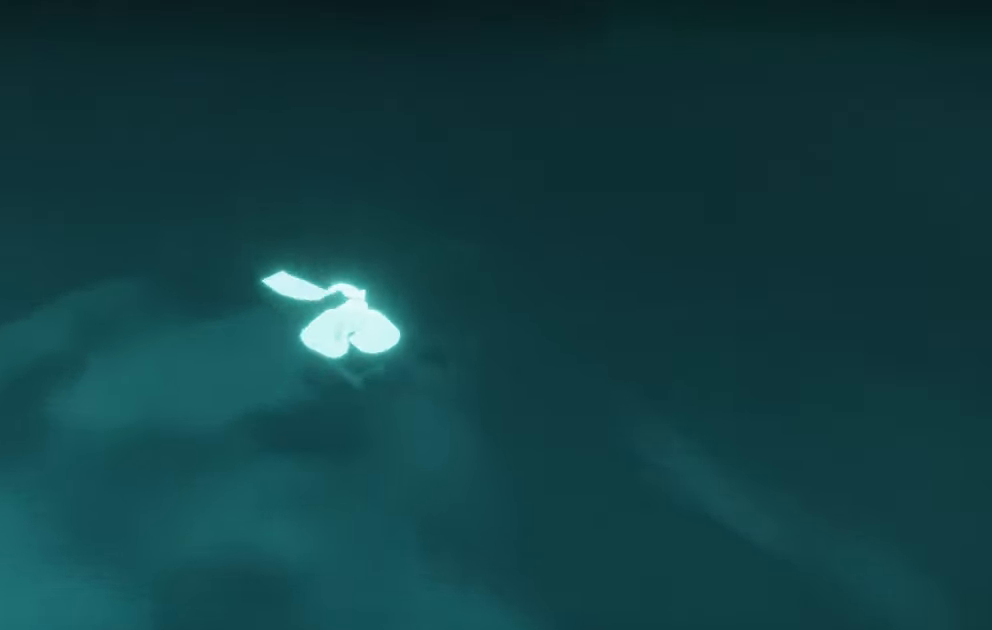
{"buttons": ["L2"], "left_stick": "up", "right_stick": "right", "events": [[66, "right_stick", "left"], [366, "right_stick", "right"]]}
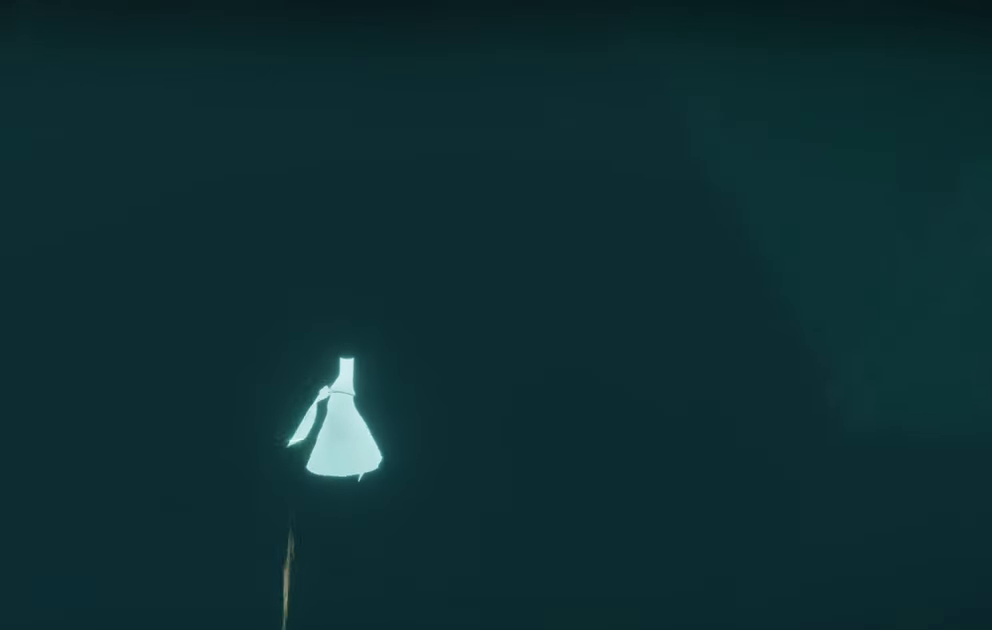
{"buttons": ["L2"], "left_stick": "up", "right_stick": "left", "events": [[33, "right_stick", "left"], [200, "right_stick", "up-right"], [250, "right_stick", "right"], [500, "right_stick", "left"]]}
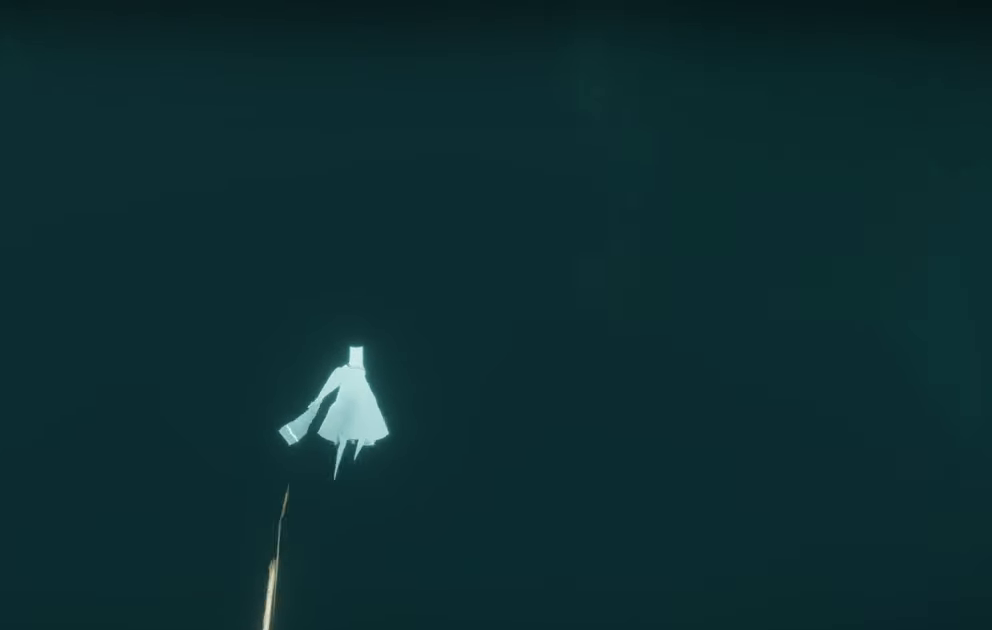
{"buttons": ["L2"], "left_stick": "up", "right_stick": "up-left", "events": [[300, "right_stick", "up-right"], [450, "right_stick", "up-left"]]}